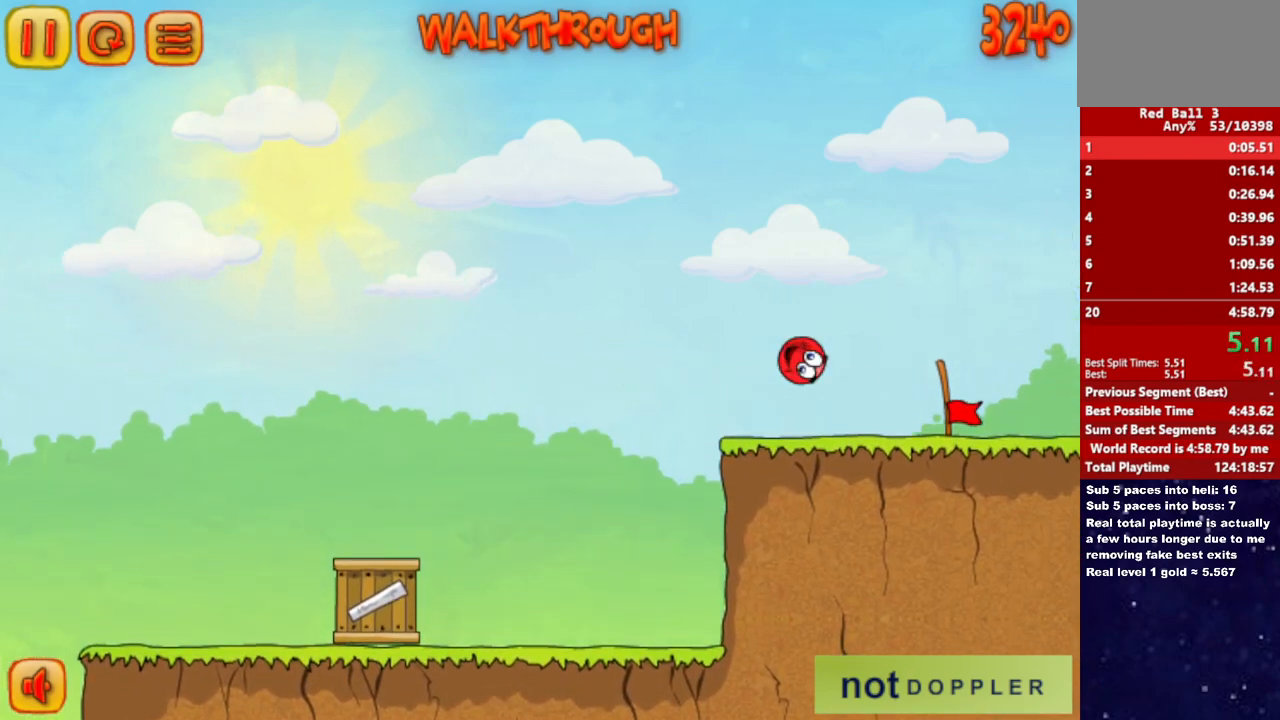
Gameplay with keyboard; each line is a JSON object with the keys held at the frame after it. "events" lists presses ("down") and releases ("up") of "down", "left", "p", "r", "right" and "up" between this image and that frame as [ms after this image, input, new state], when the widget could be followed in between. No other keys are recorded. Mouse input is not recorded.
{"keys": ["right"], "events": []}
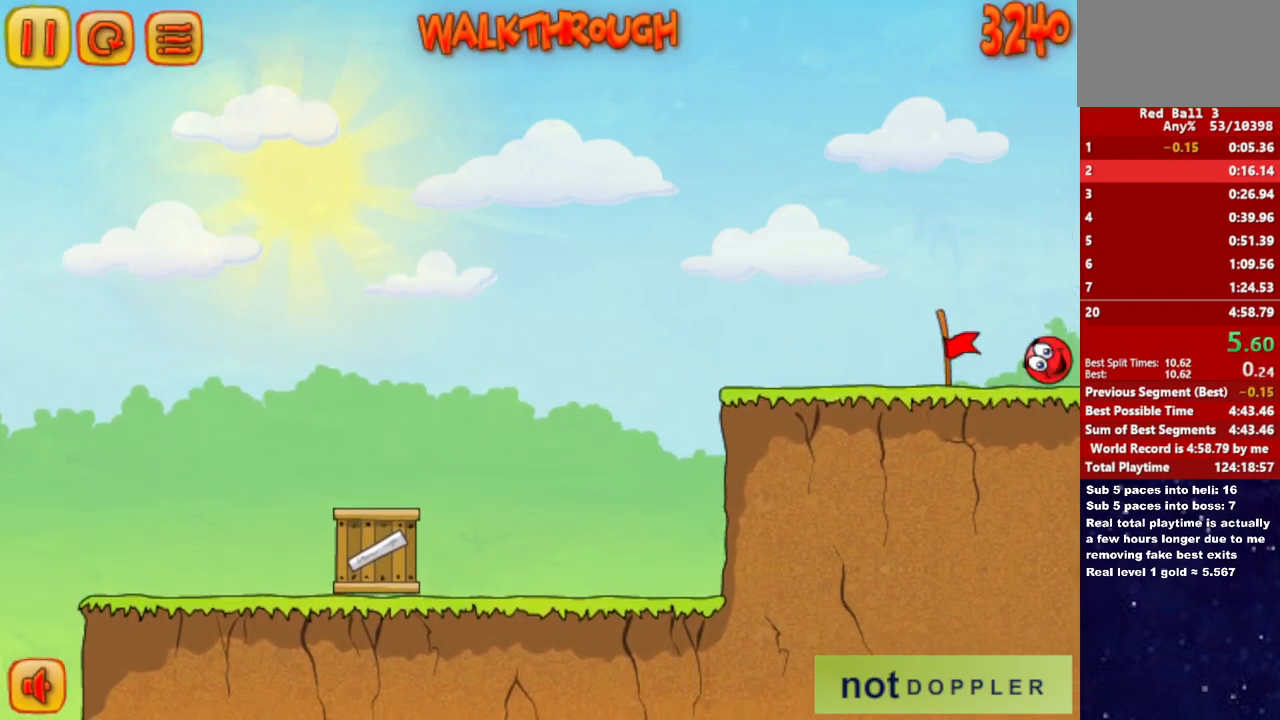
{"keys": ["right"], "events": [[100, "right", "up"], [167, "right", "down"]]}
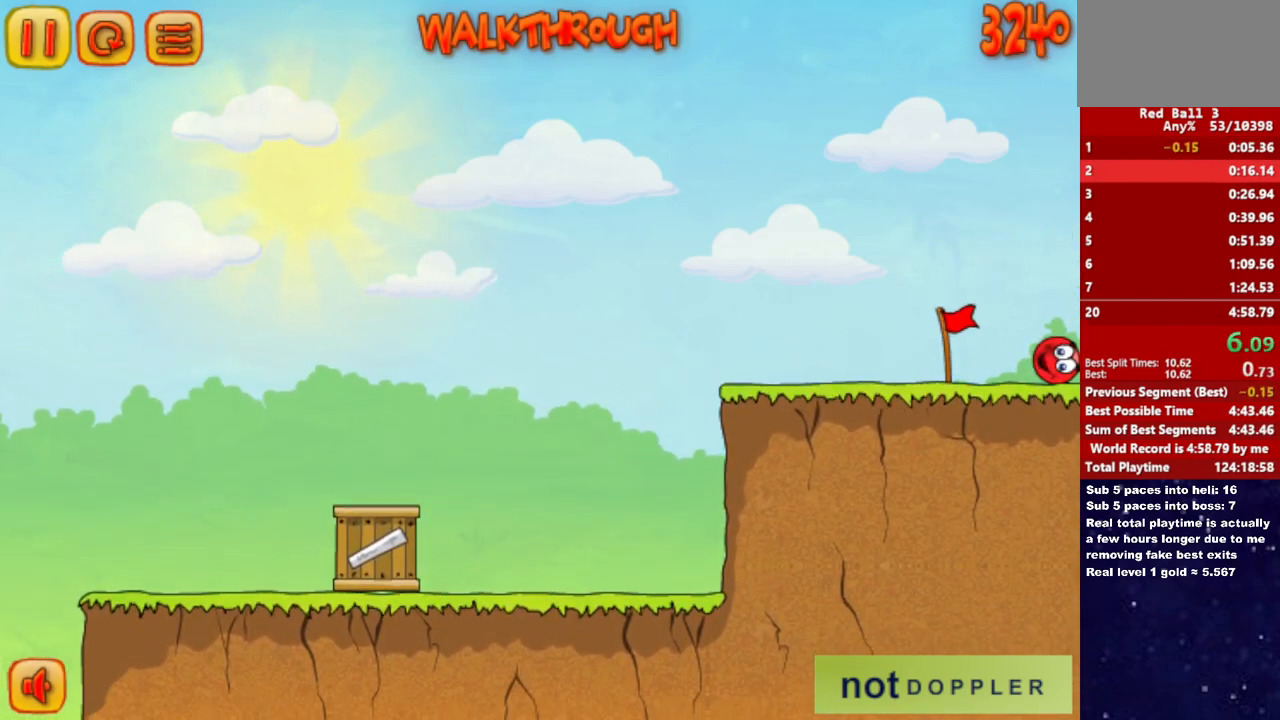
{"keys": [], "events": [[267, "right", "up"]]}
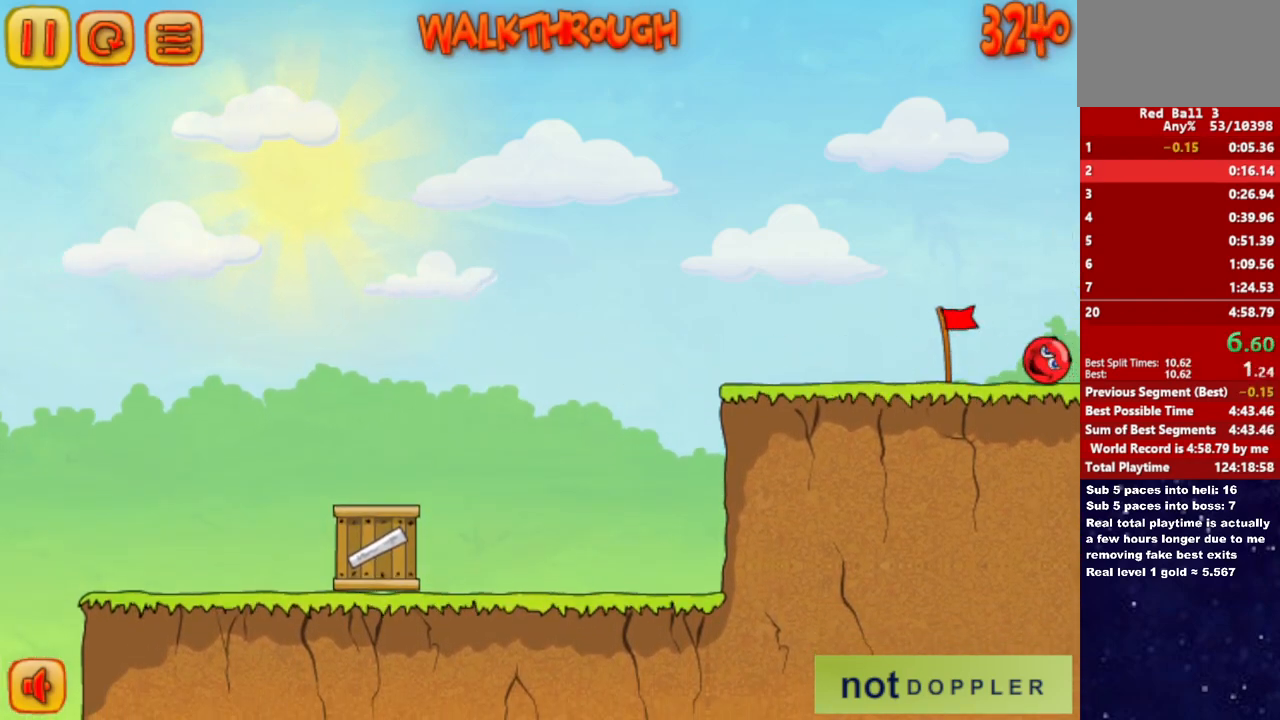
{"keys": [], "events": []}
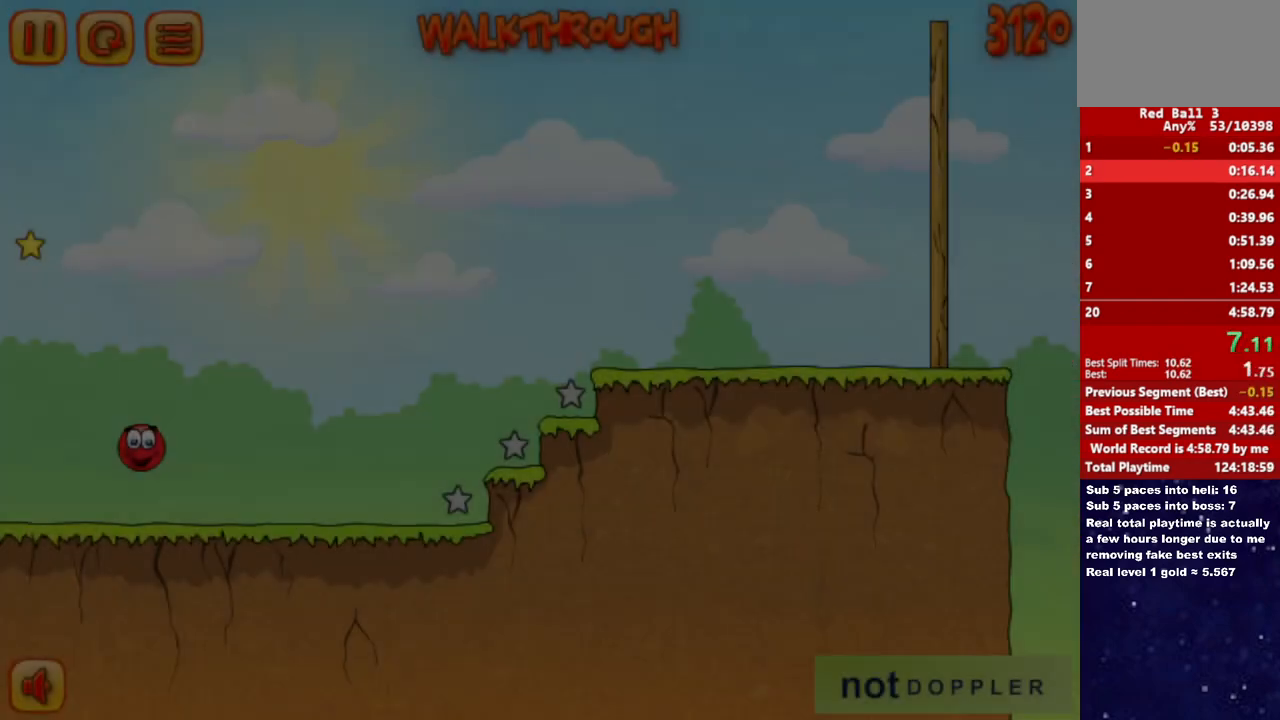
{"keys": [], "events": []}
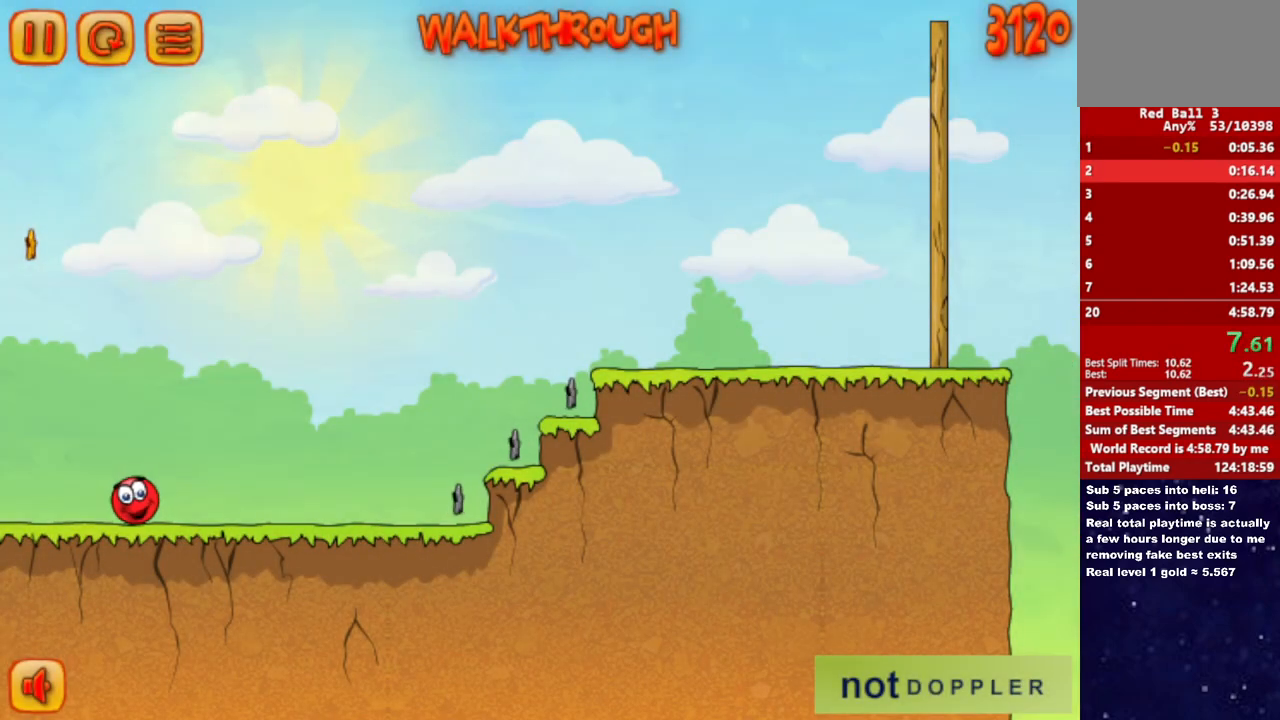
{"keys": [], "events": []}
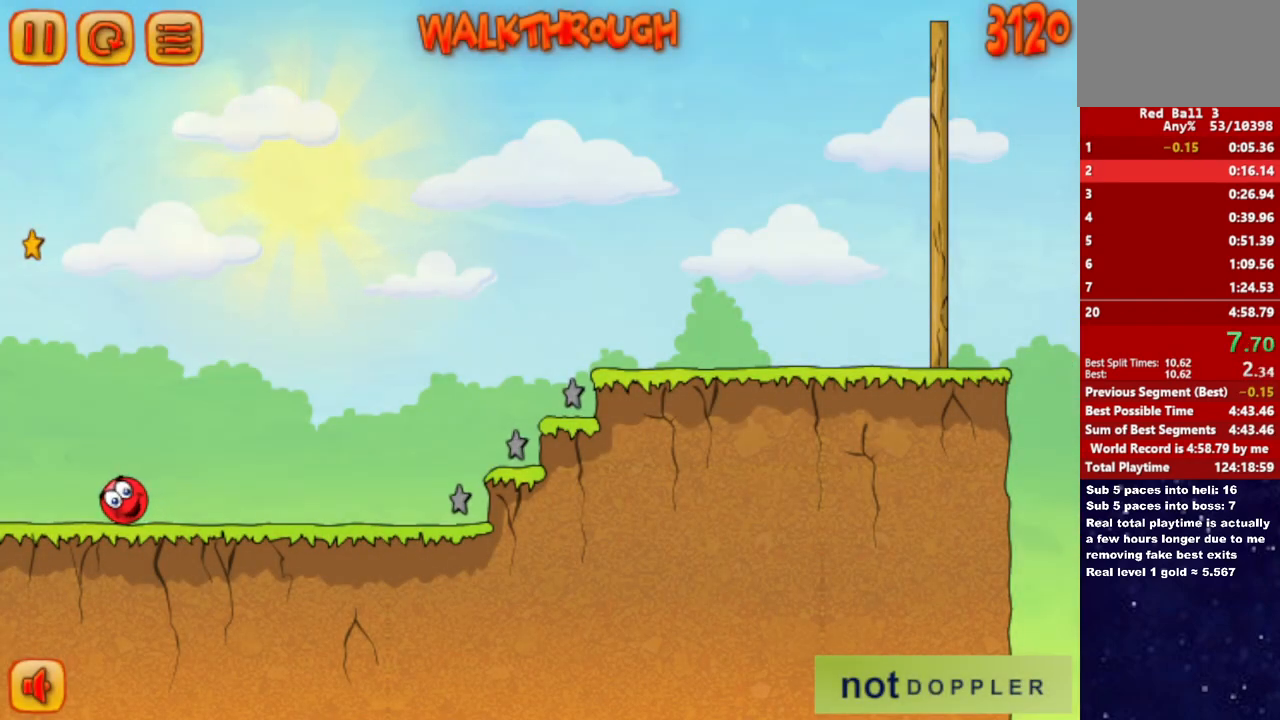
{"keys": [], "events": []}
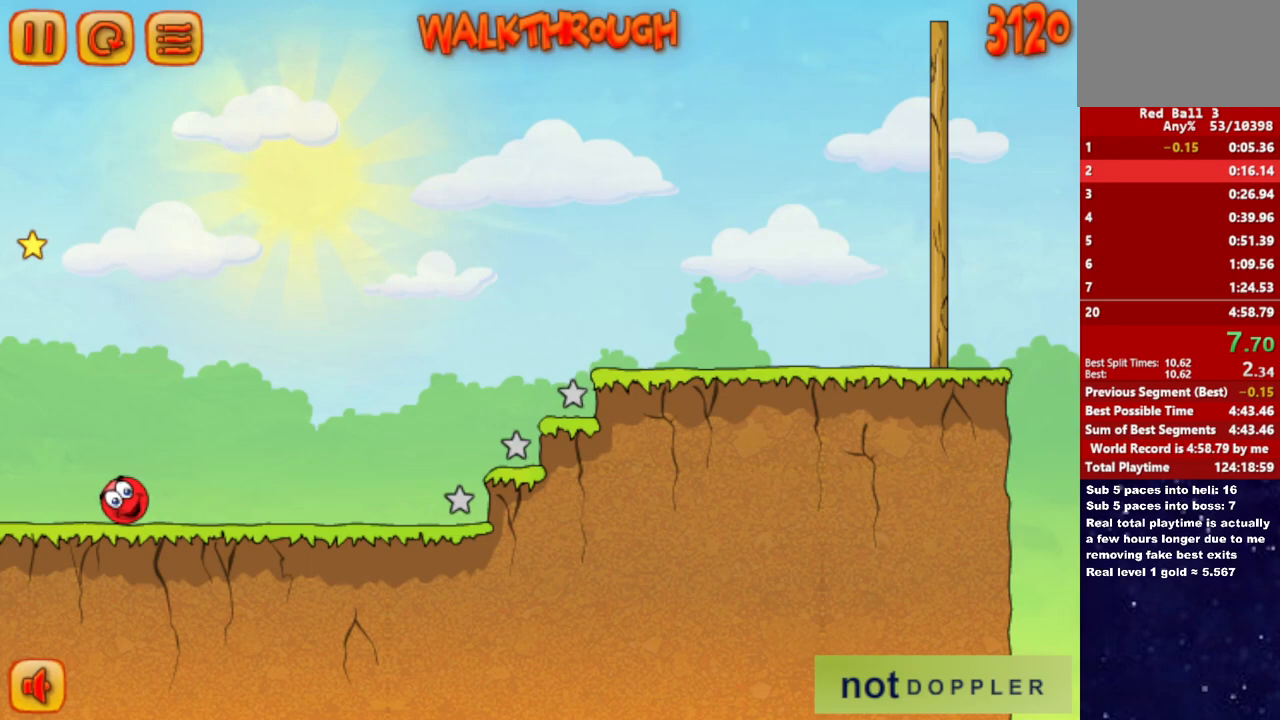
{"keys": [], "events": []}
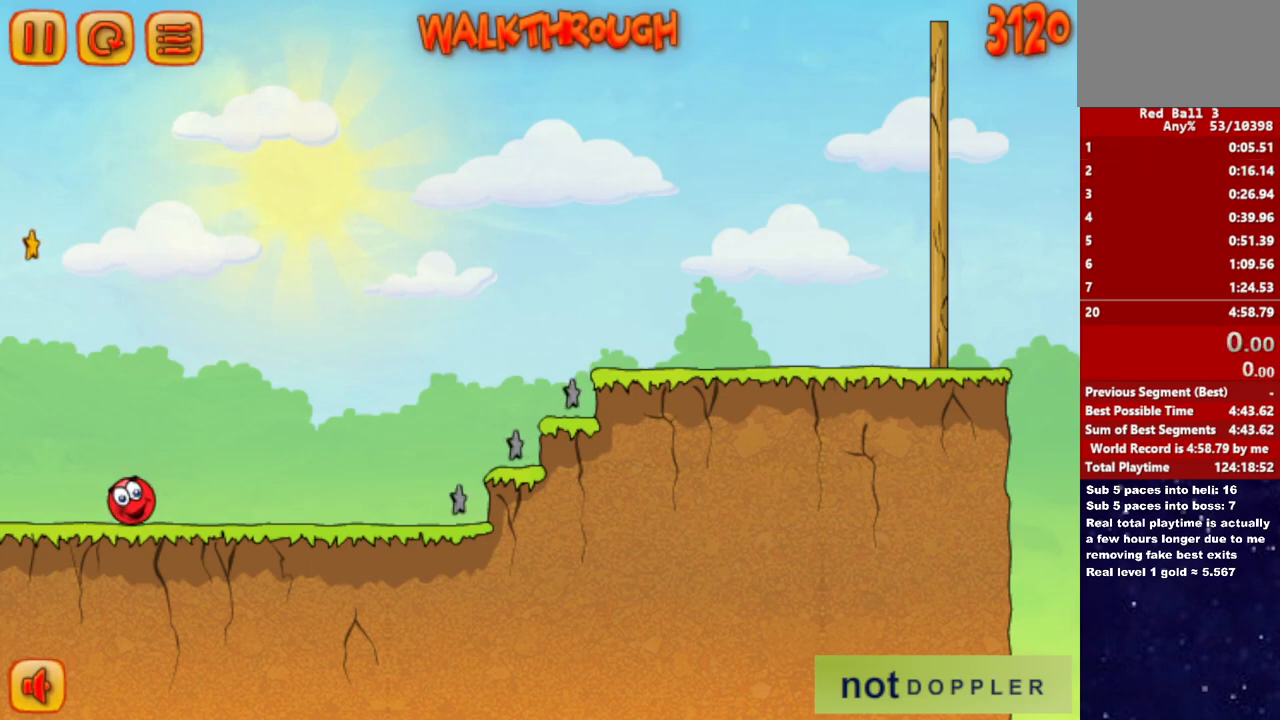
{"keys": [], "events": []}
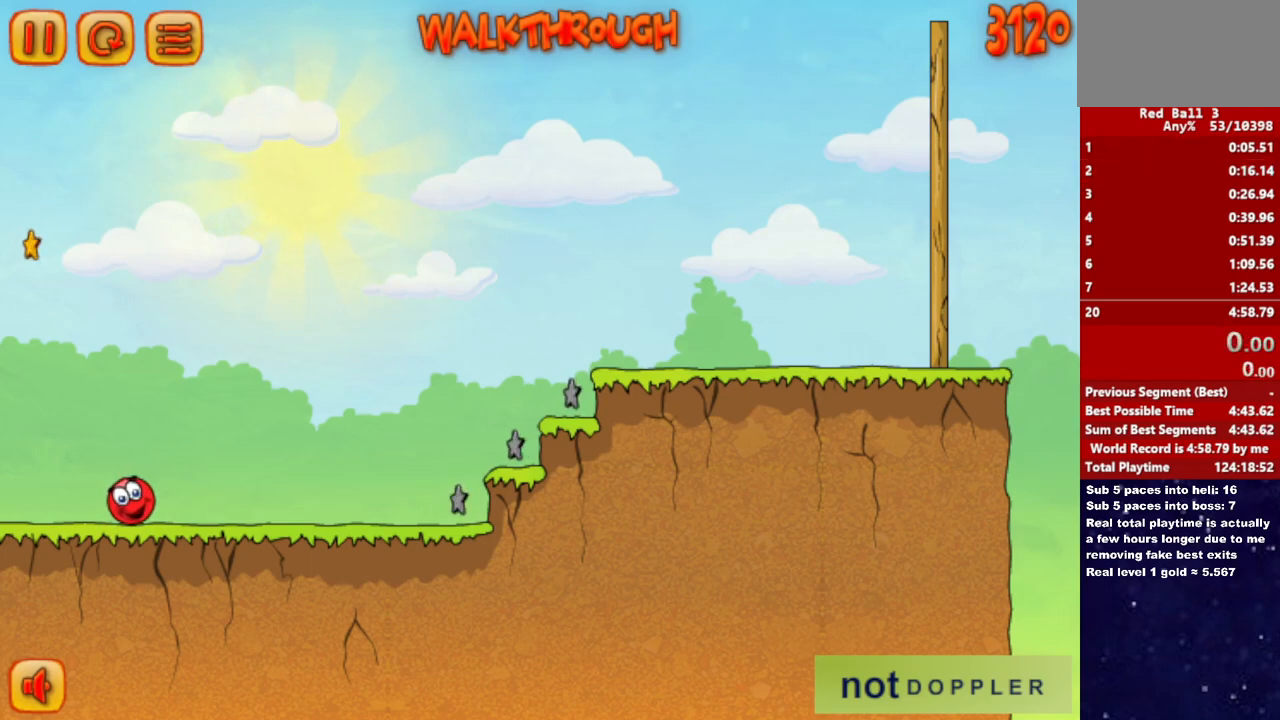
{"keys": [], "events": []}
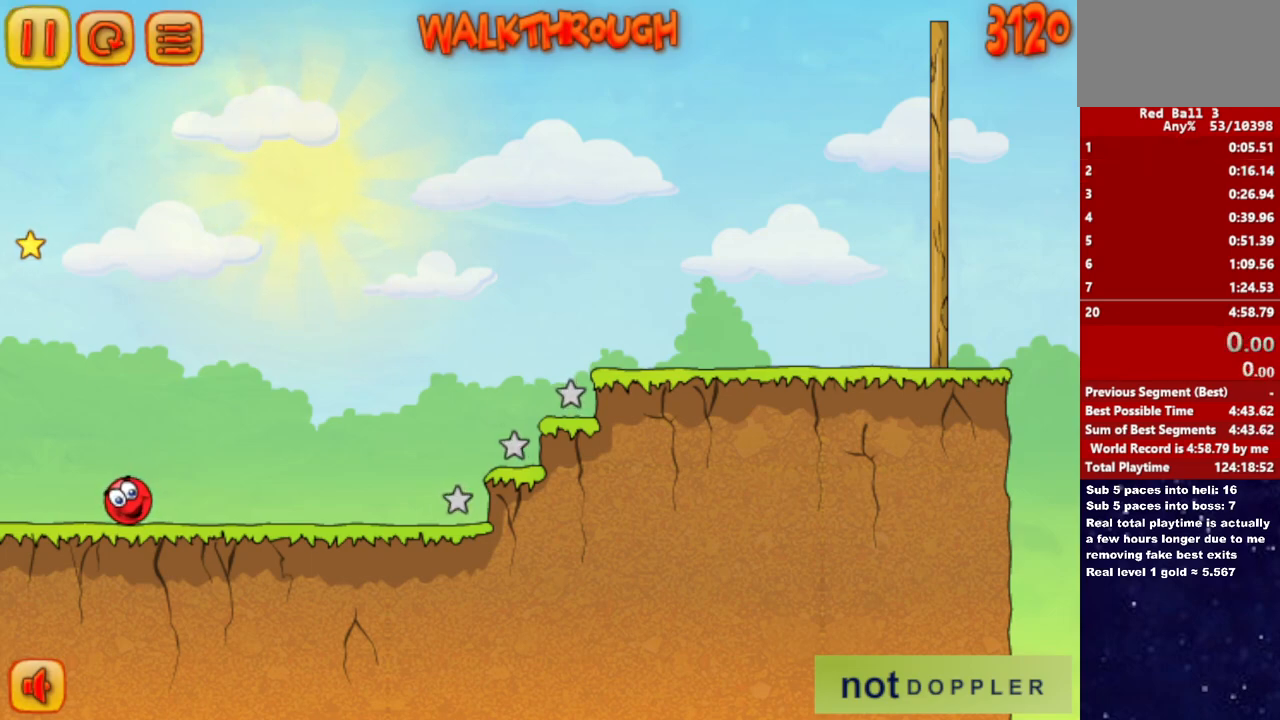
{"keys": [], "events": []}
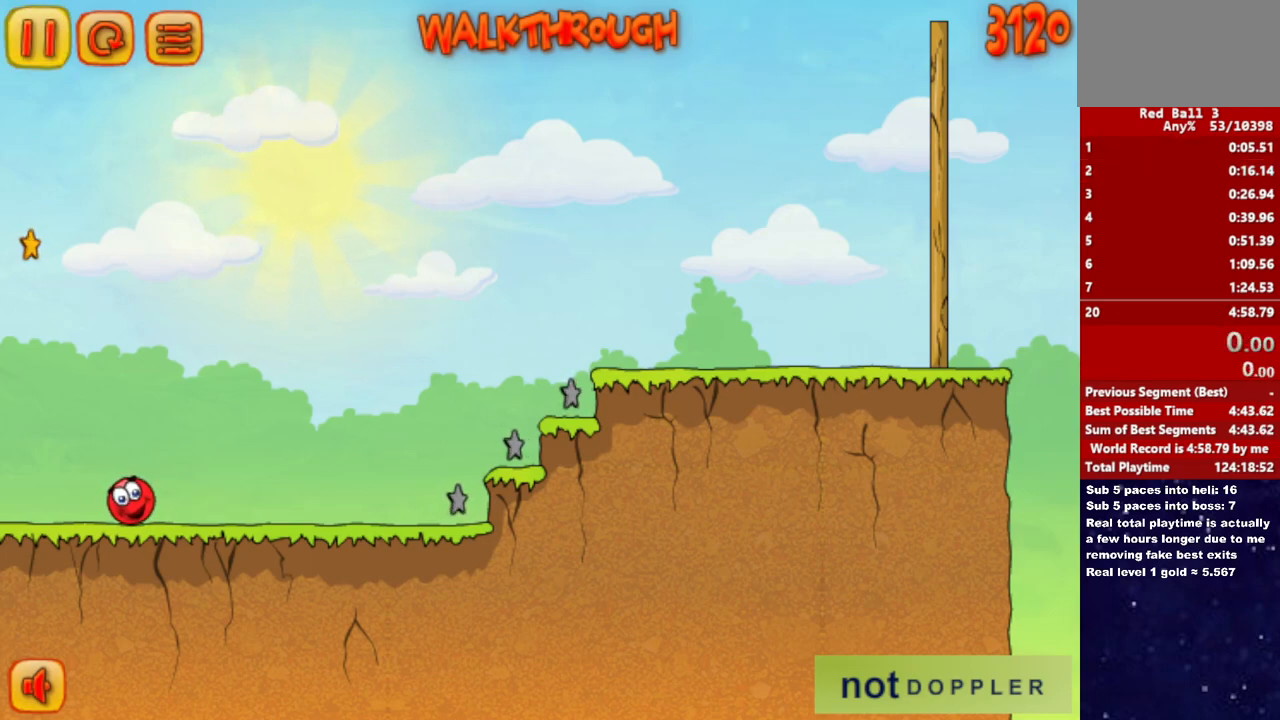
{"keys": ["right"], "events": [[100, "right", "down"]]}
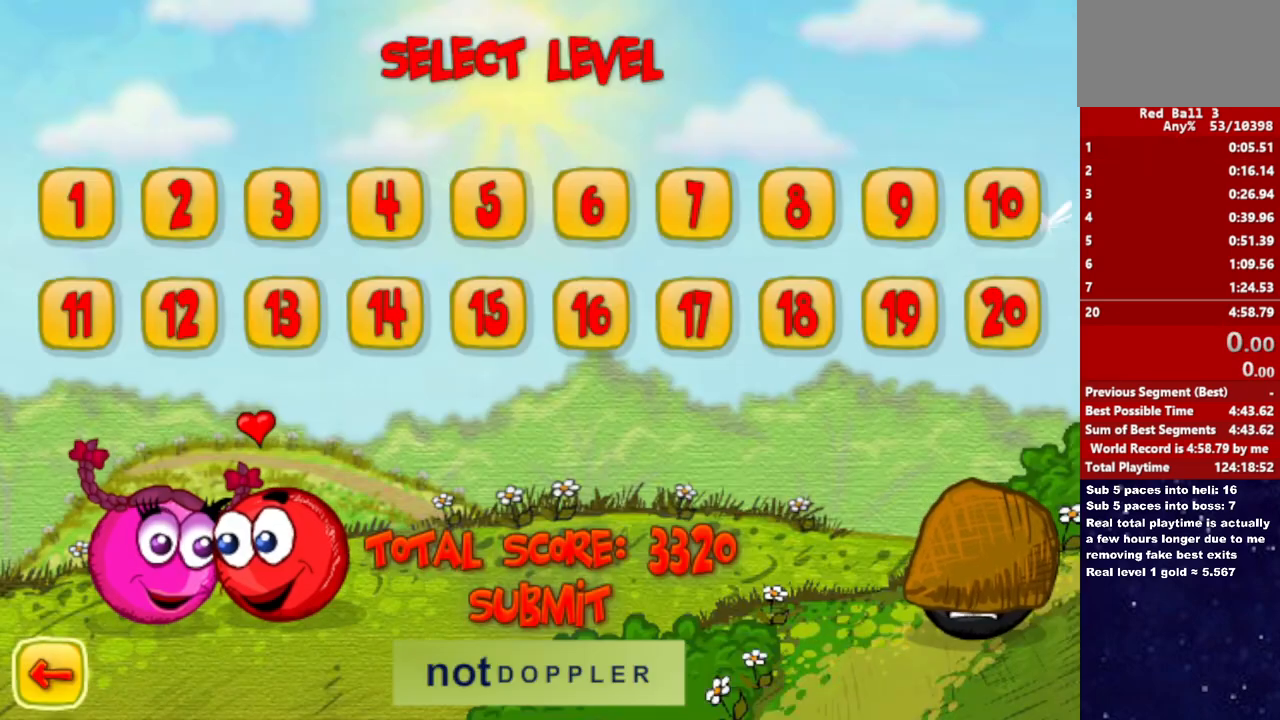
{"keys": ["right"], "events": []}
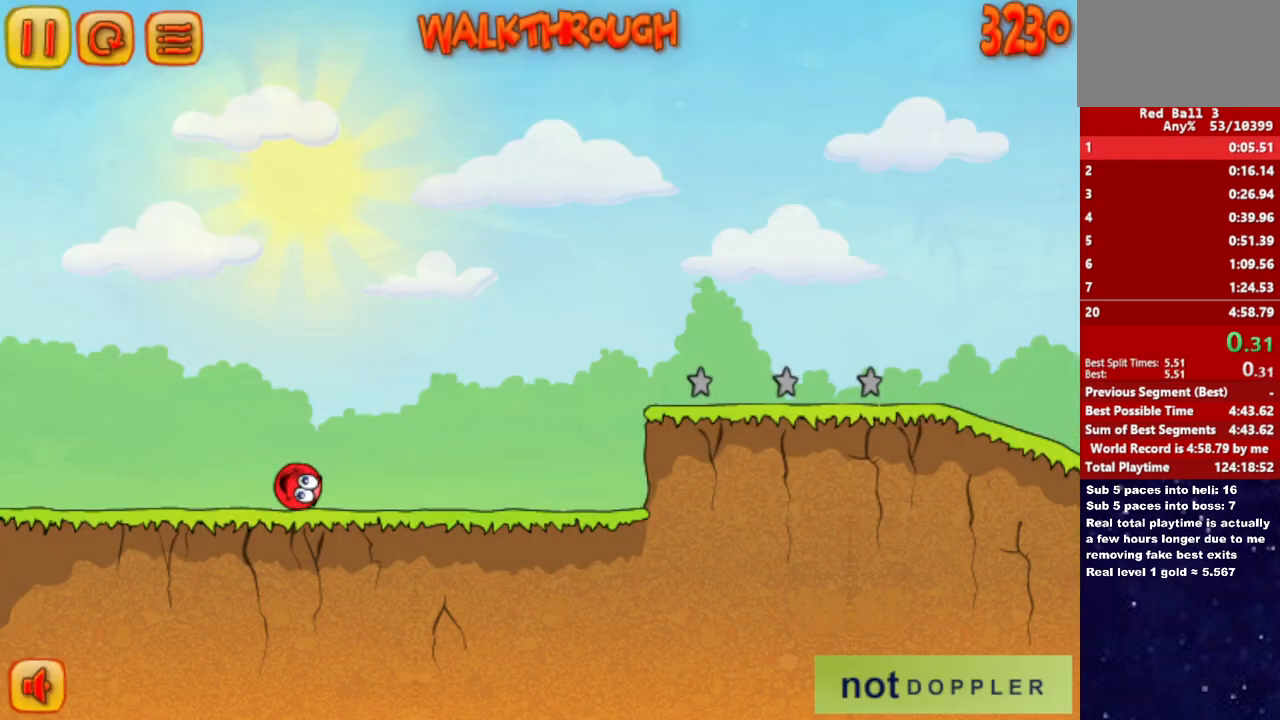
{"keys": ["right"], "events": []}
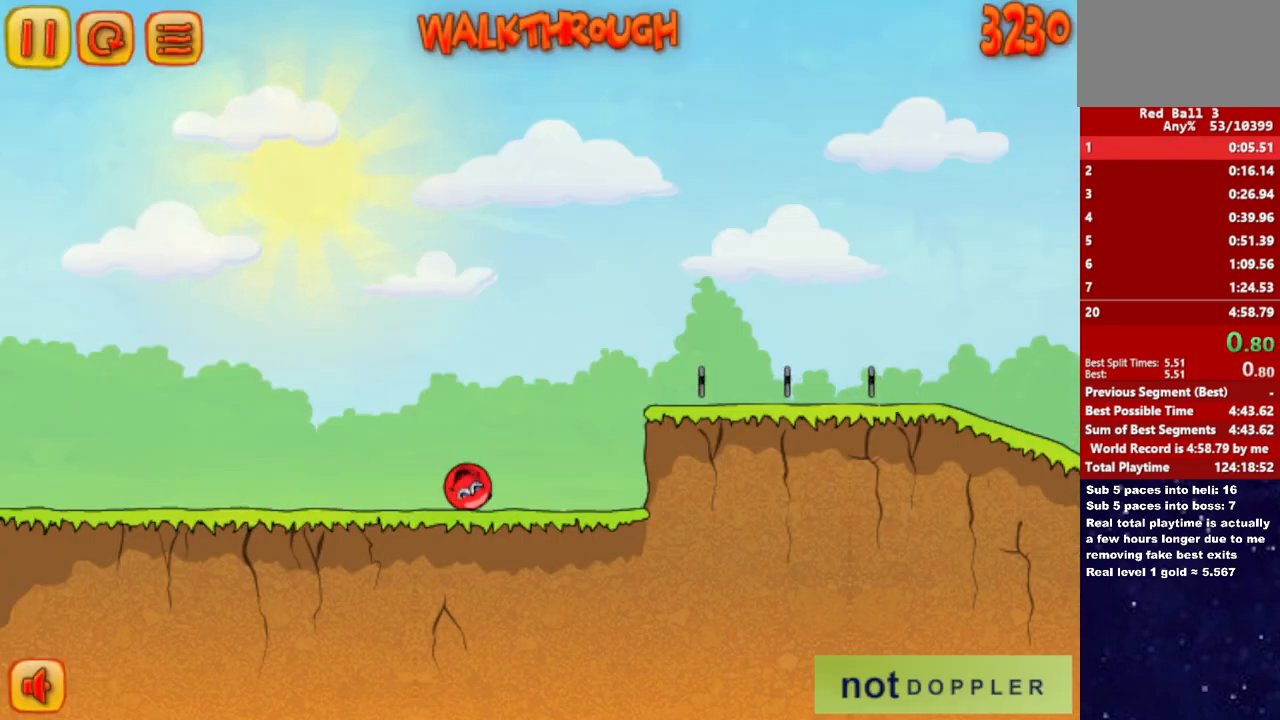
{"keys": ["right", "up"], "events": [[83, "up", "down"]]}
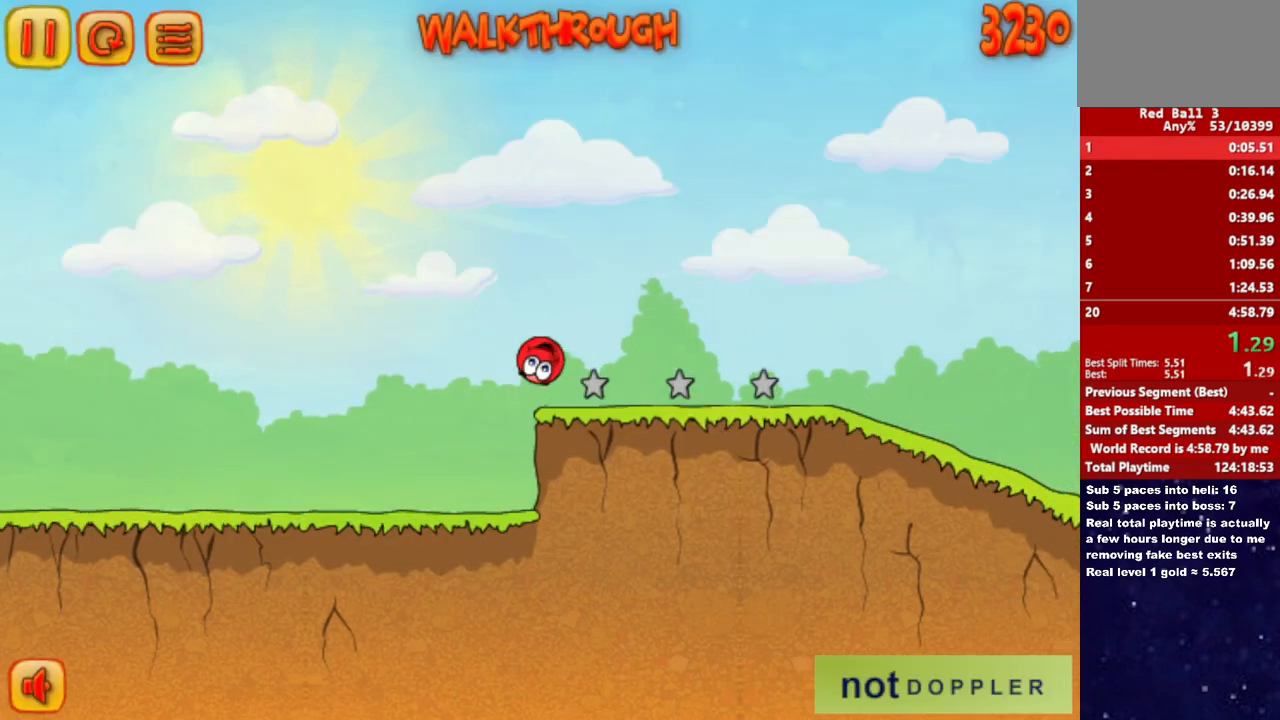
{"keys": ["right"], "events": [[400, "up", "up"]]}
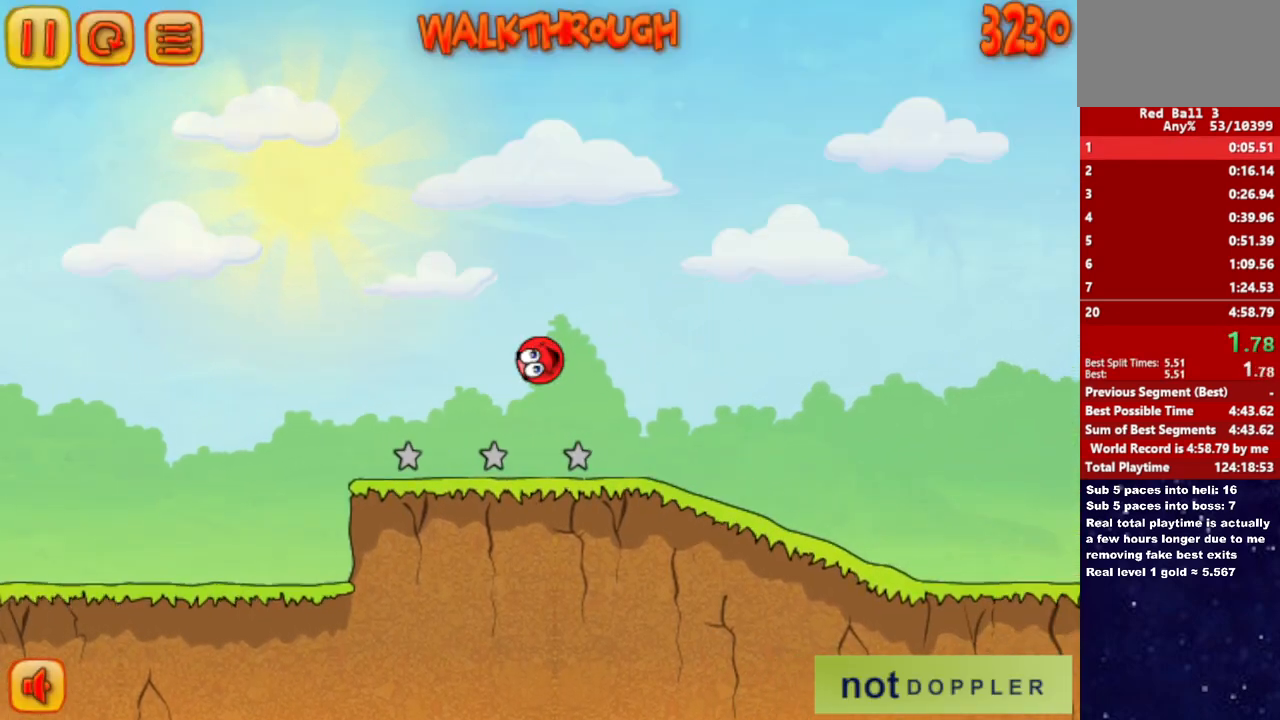
{"keys": ["right"], "events": []}
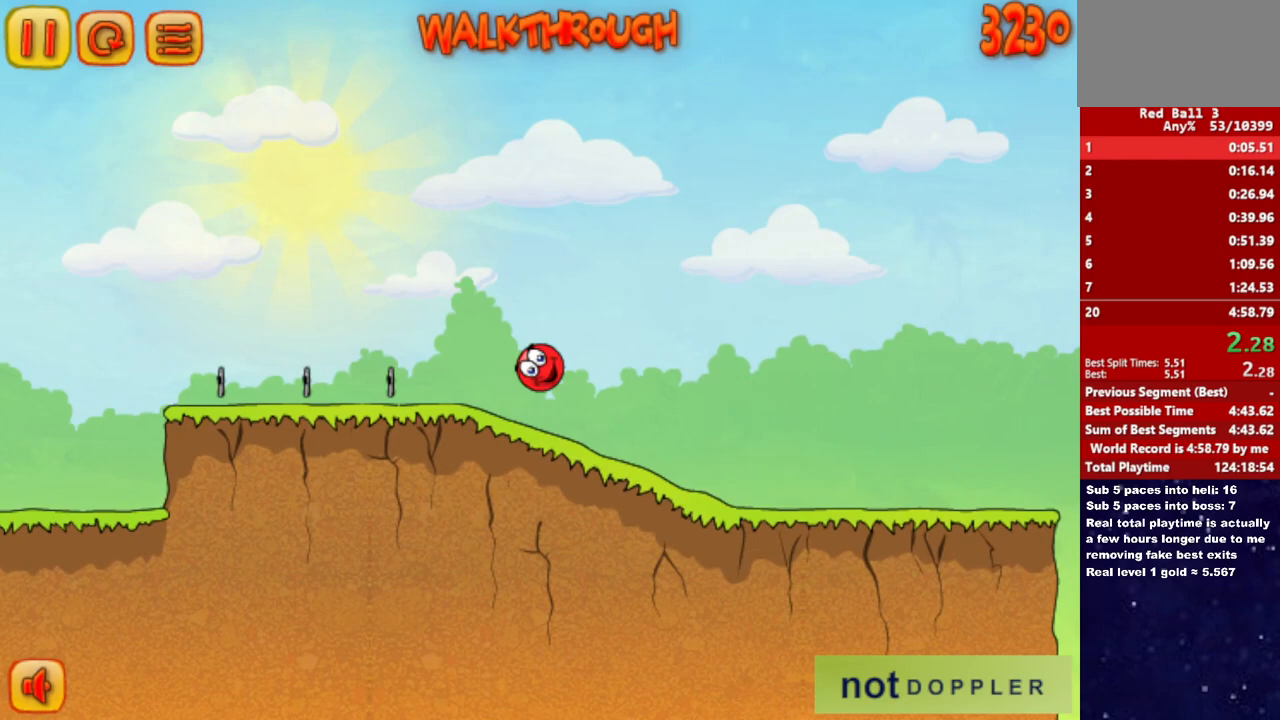
{"keys": ["right"], "events": []}
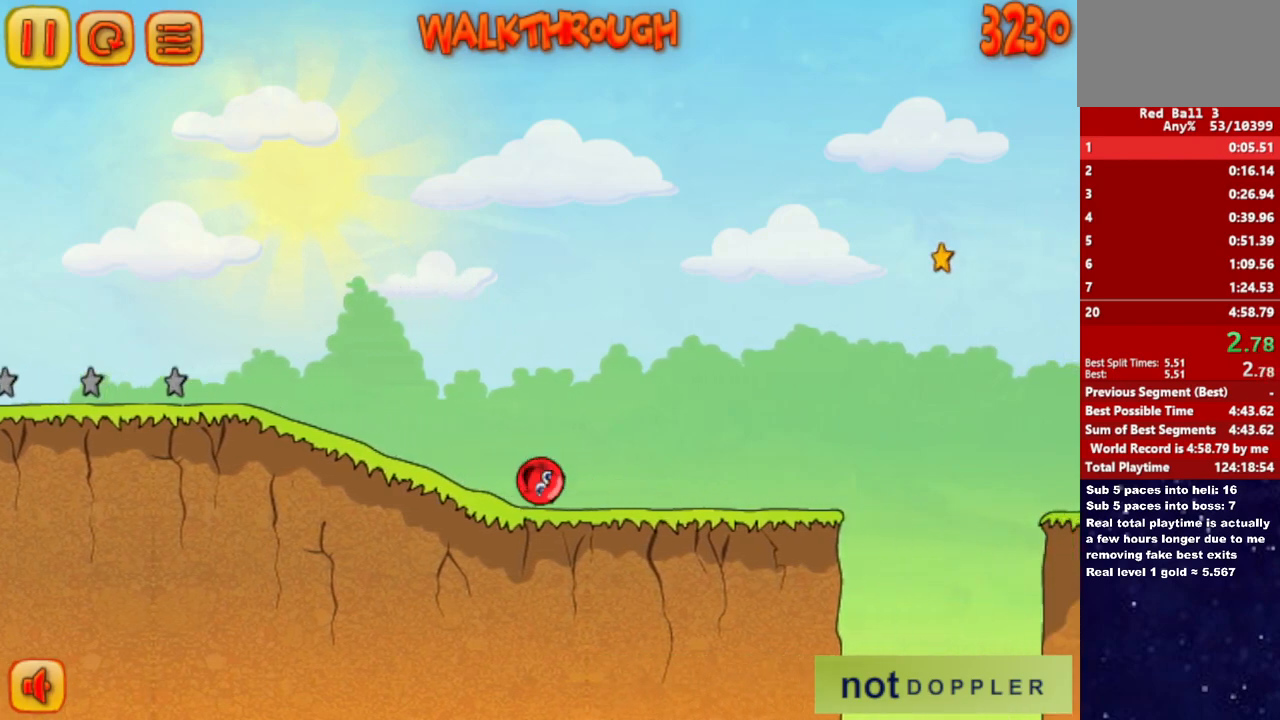
{"keys": ["right", "up"], "events": [[333, "up", "down"]]}
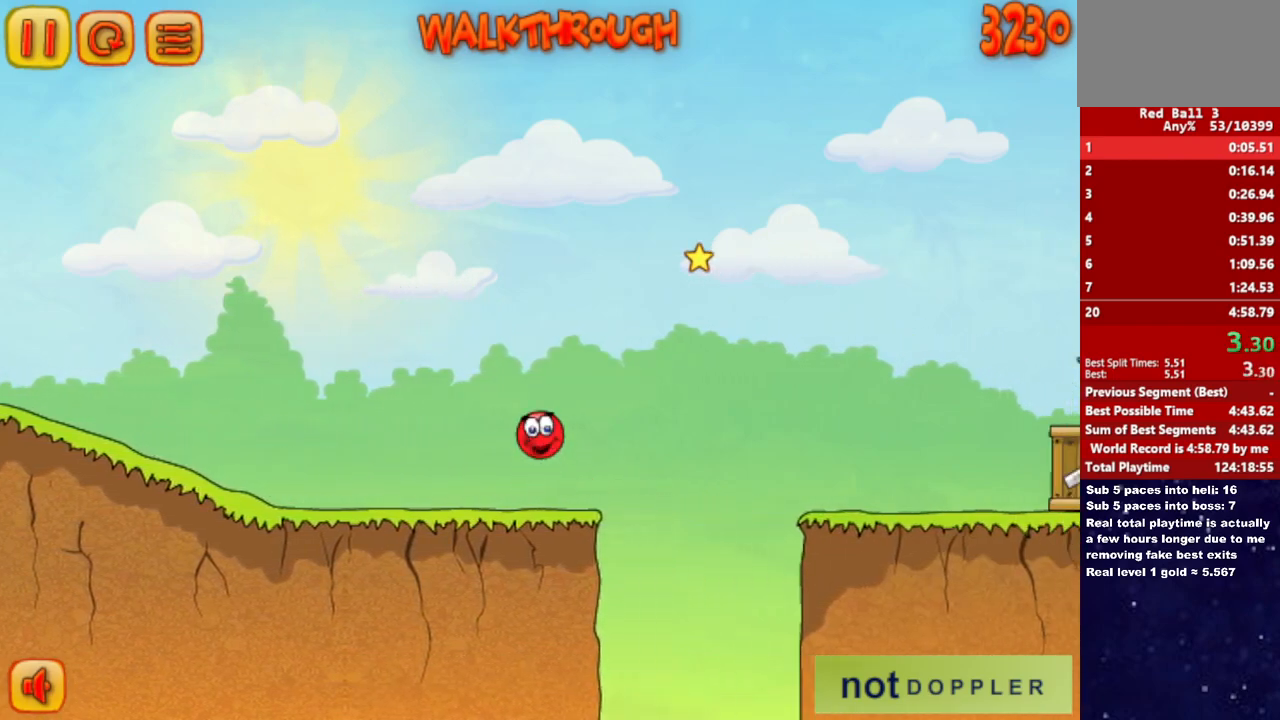
{"keys": ["right", "up"], "events": []}
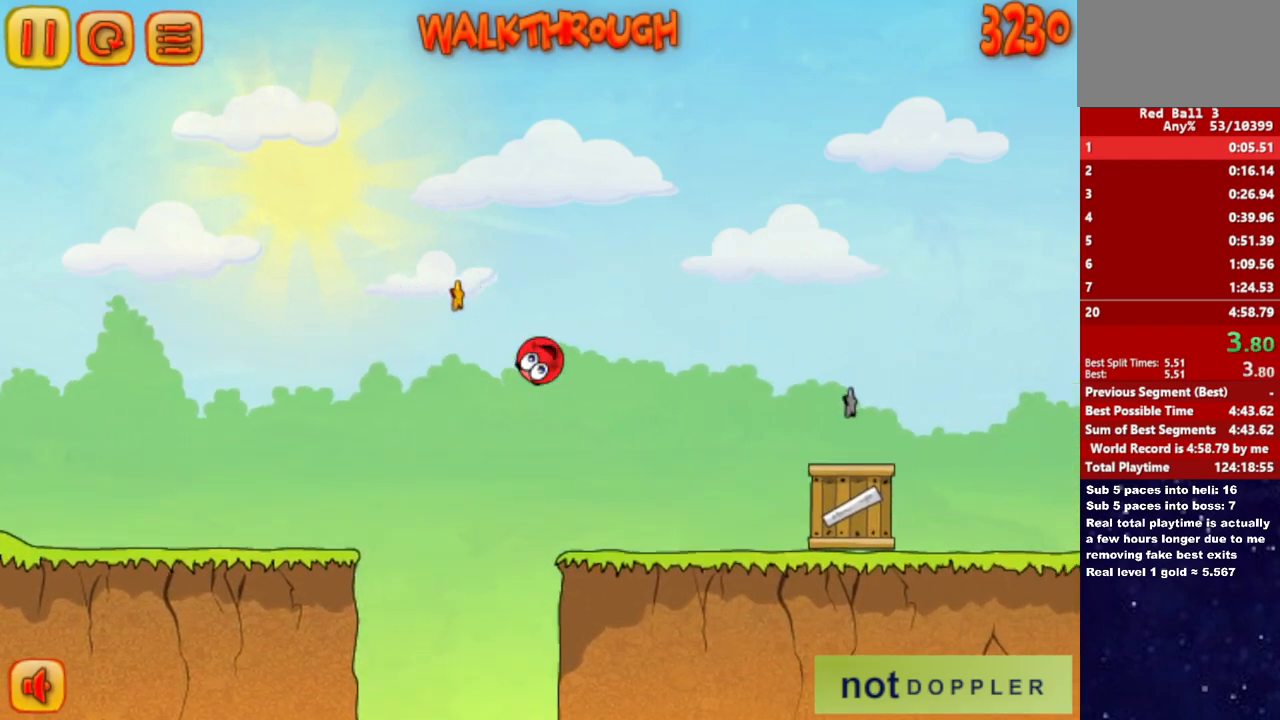
{"keys": ["right", "up"], "events": [[117, "up", "up"], [333, "up", "down"]]}
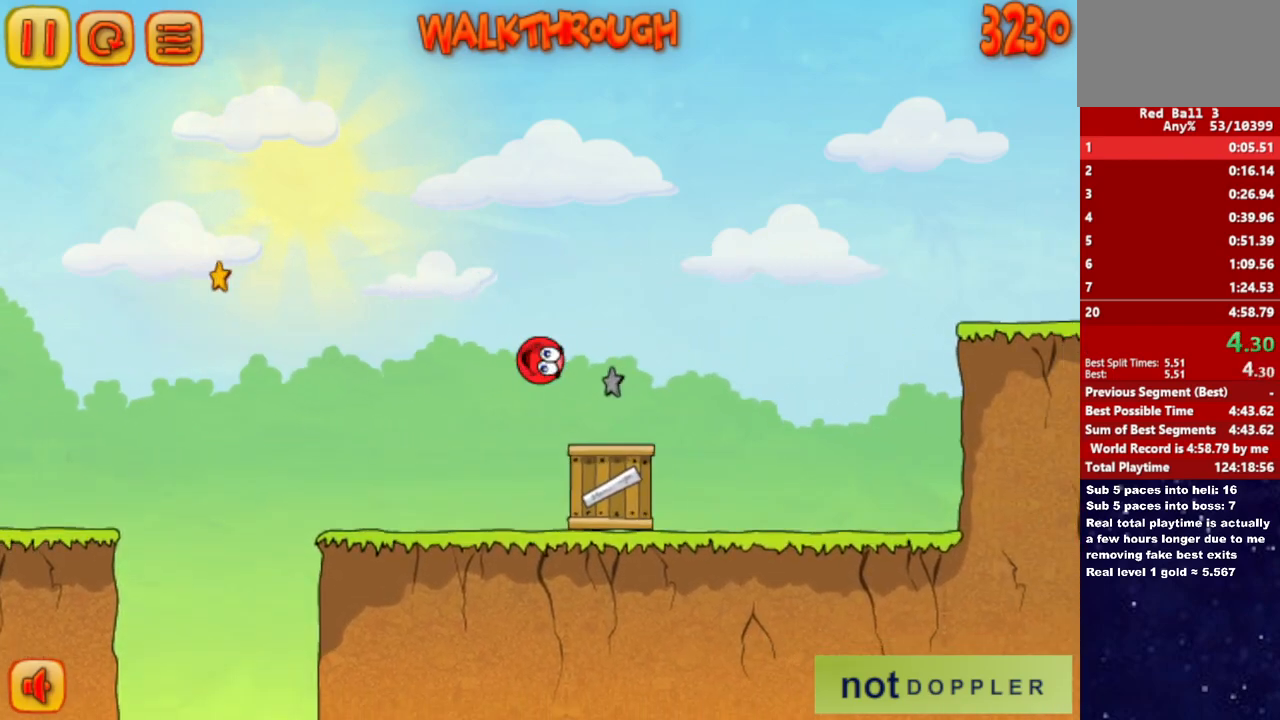
{"keys": ["right"], "events": [[500, "up", "up"]]}
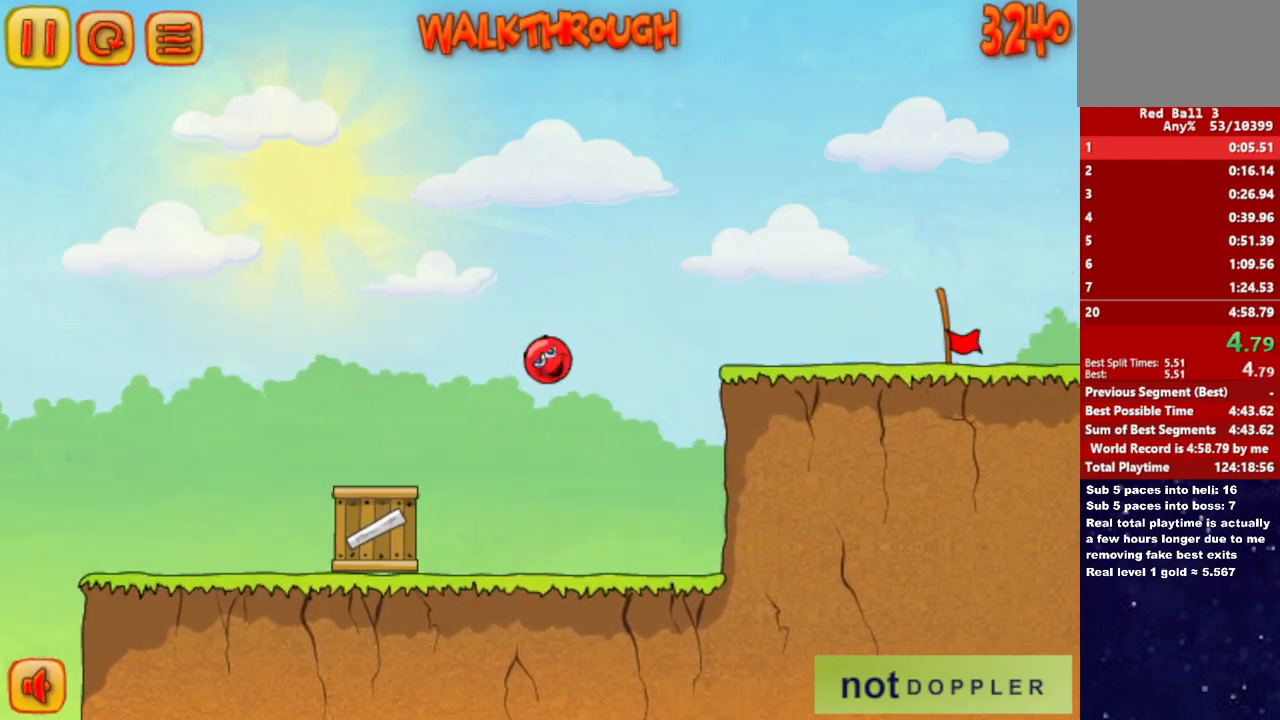
{"keys": ["right"], "events": []}
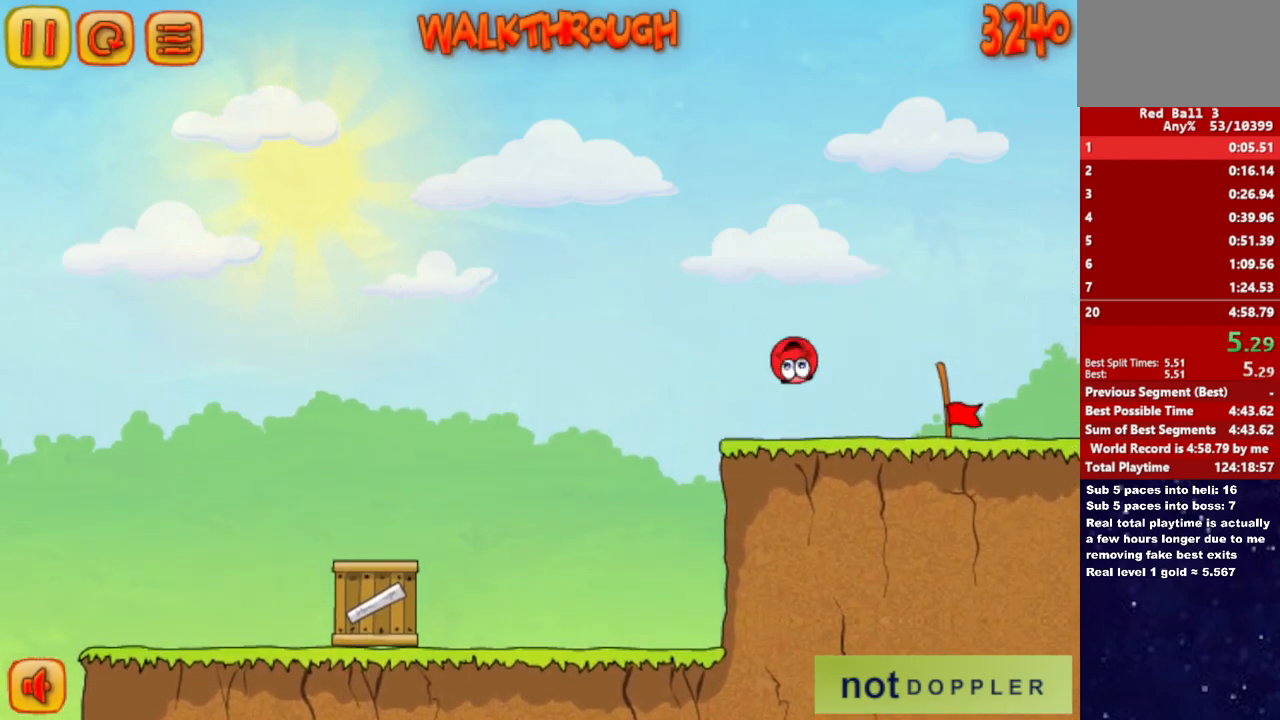
{"keys": ["right"], "events": []}
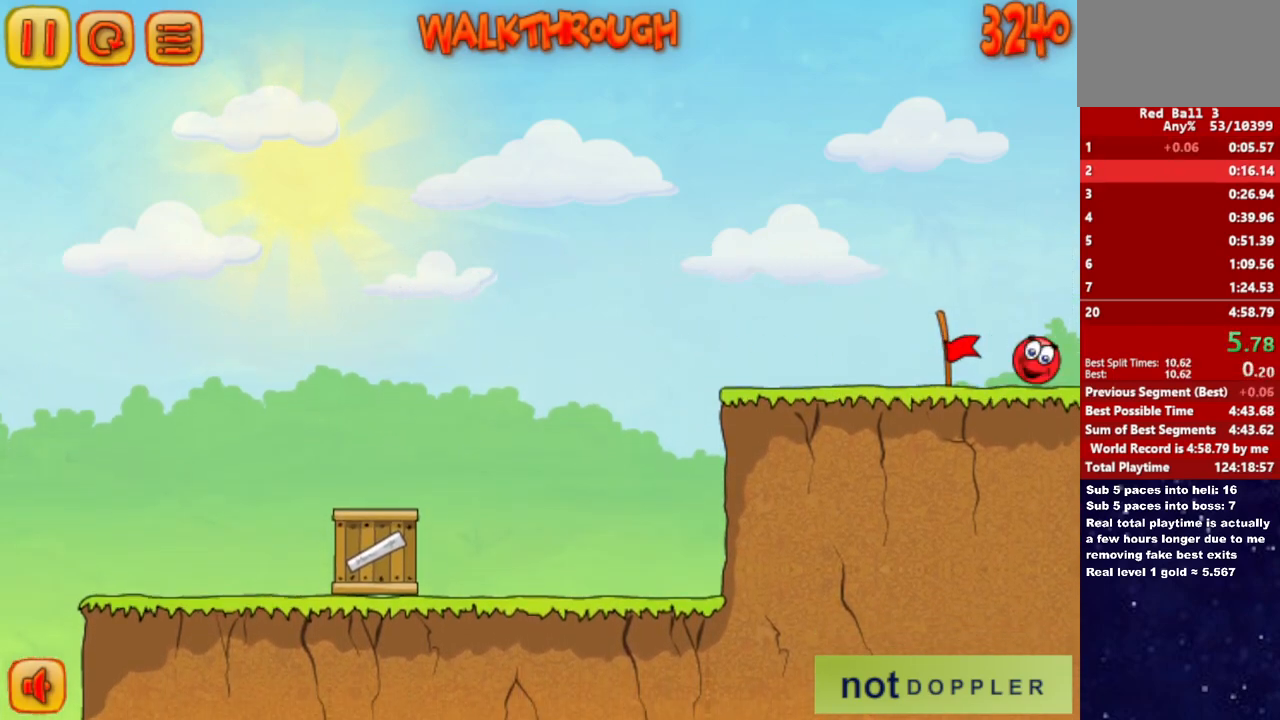
{"keys": ["right"], "events": [[150, "right", "up"], [217, "right", "down"]]}
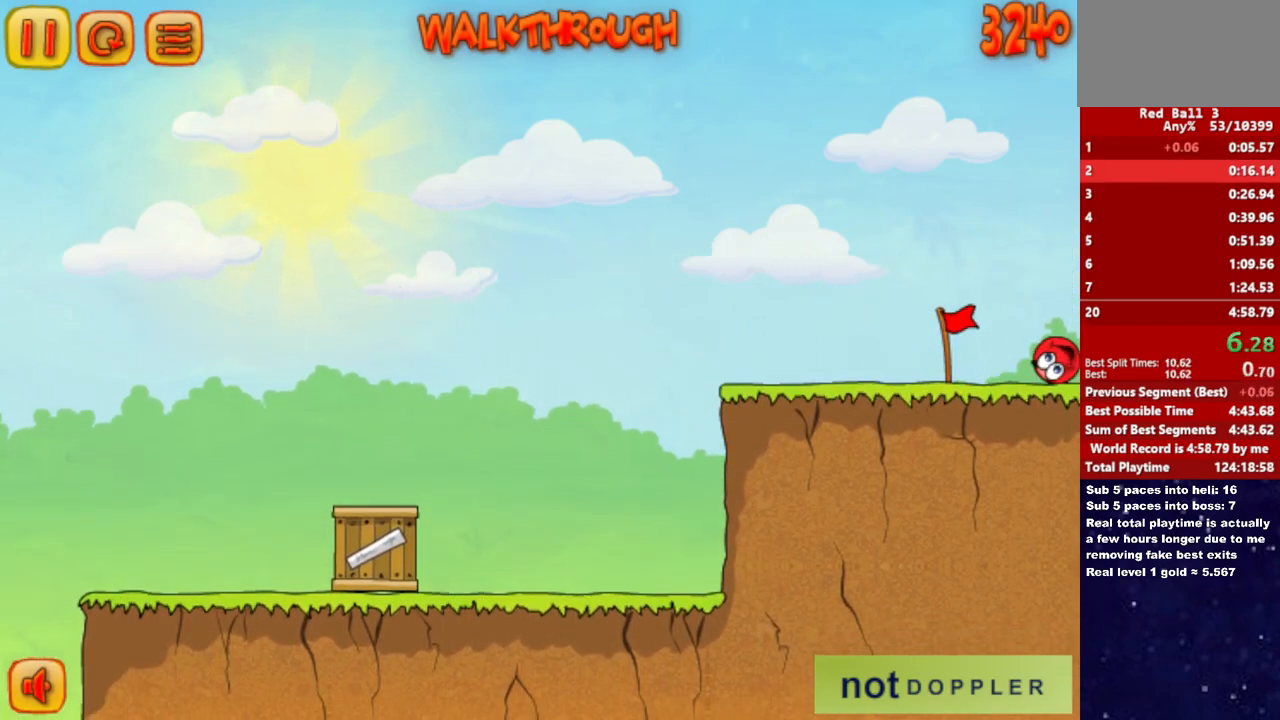
{"keys": ["right"], "events": []}
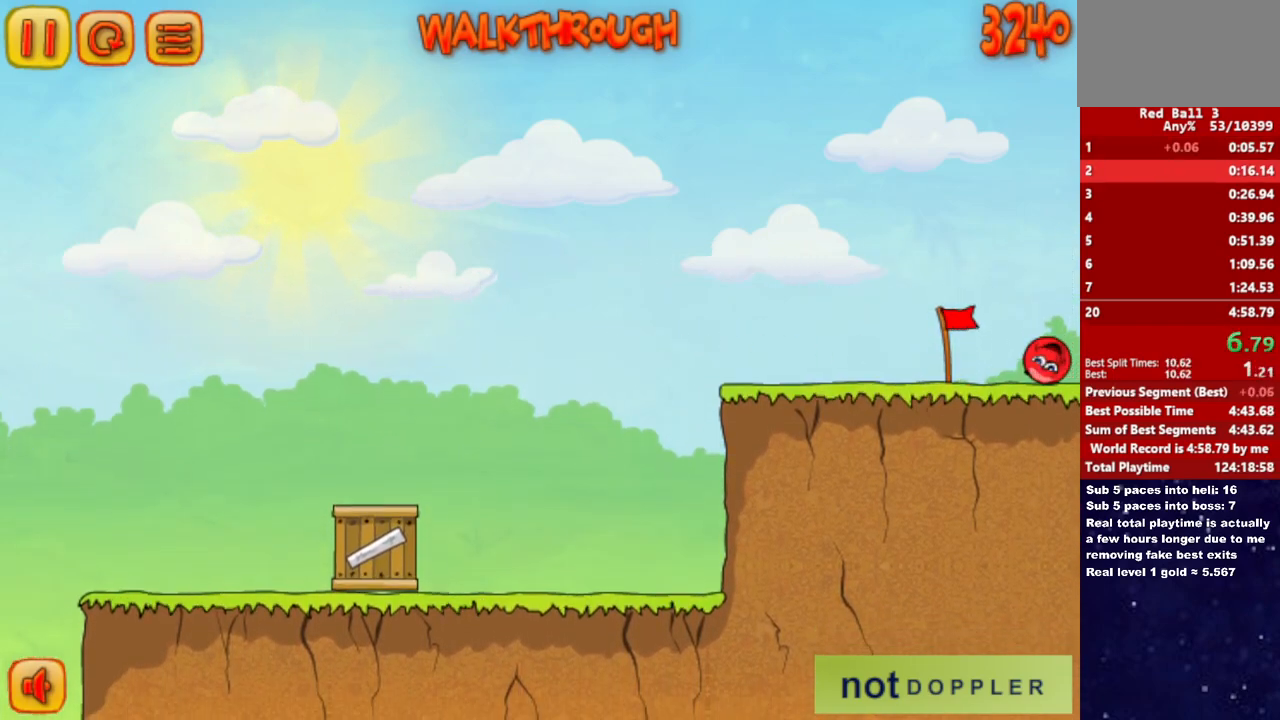
{"keys": ["right"], "events": []}
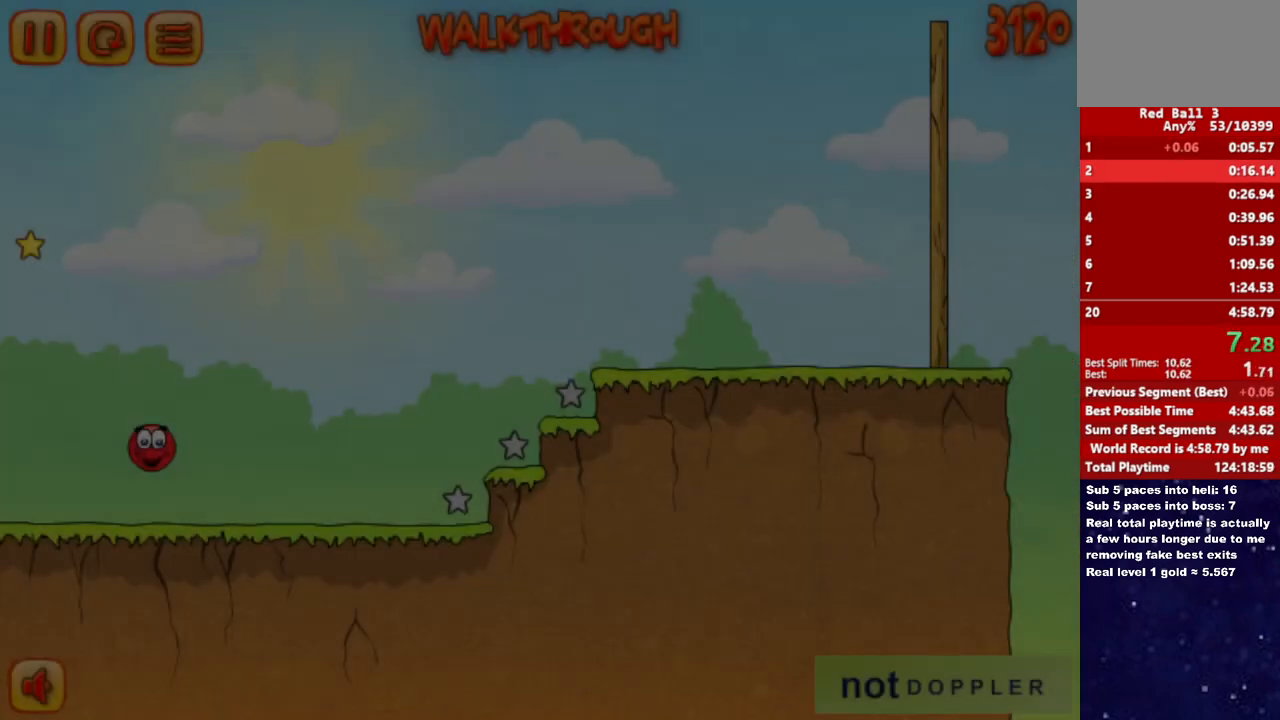
{"keys": ["right", "up"], "events": [[417, "up", "down"]]}